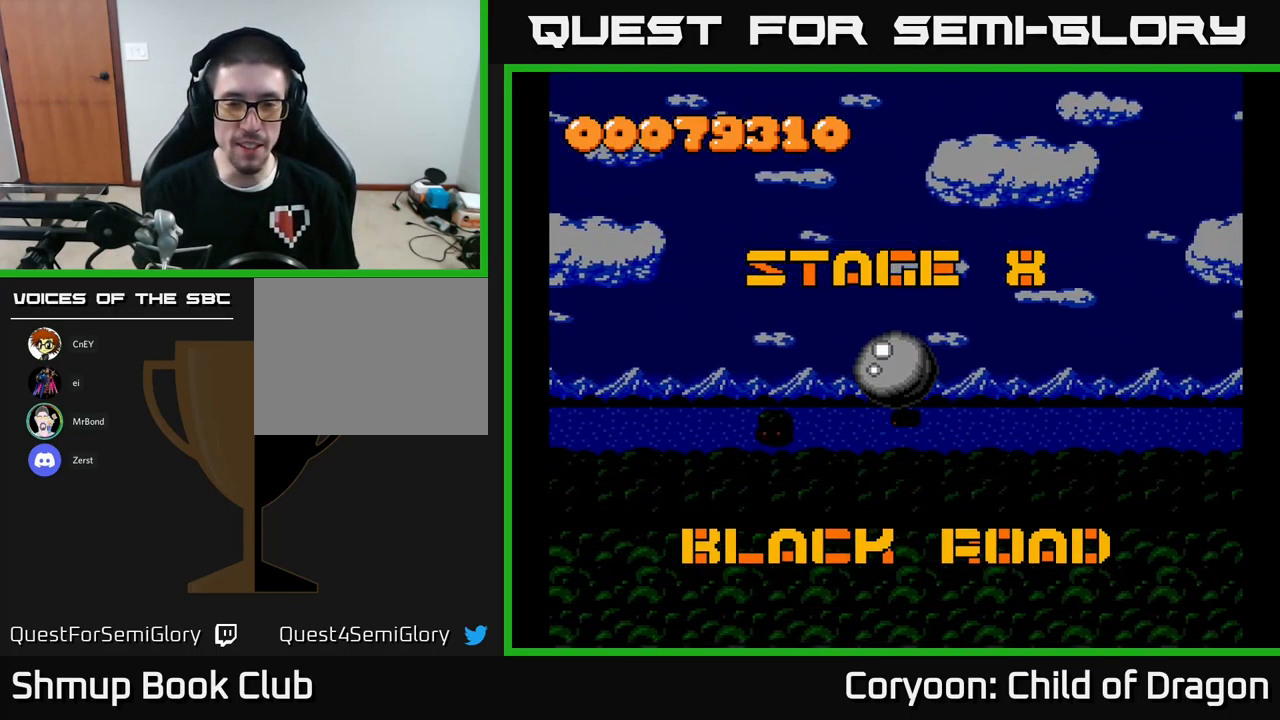
Gameplay with a controller (Xbox layout); each line is a JSON object with the inputs held at the frame after it. "events" lists button and stick changes between this image and that frame as [ms after this image, input, new state], when the widget could be followed in between. Not read: right_stick.
{"buttons": [], "left_stick": "center", "events": [[267, "START", "down"], [417, "START", "up"]]}
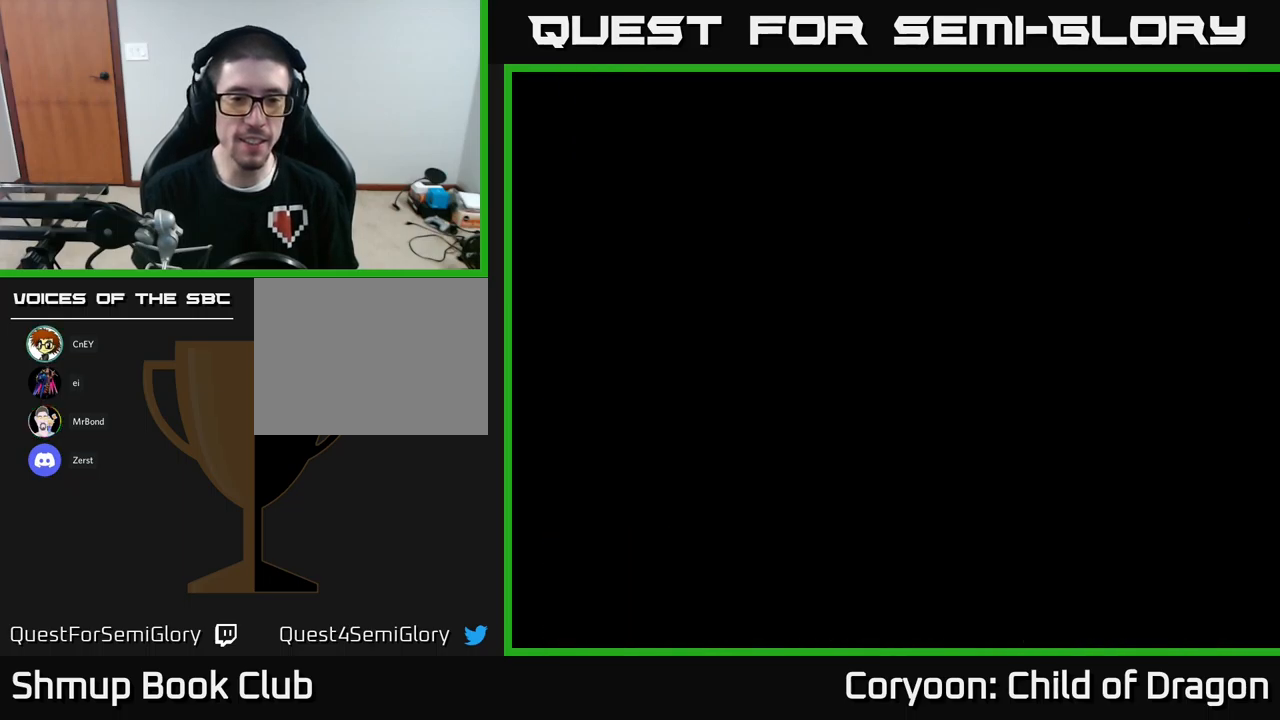
{"buttons": [], "left_stick": "center", "events": []}
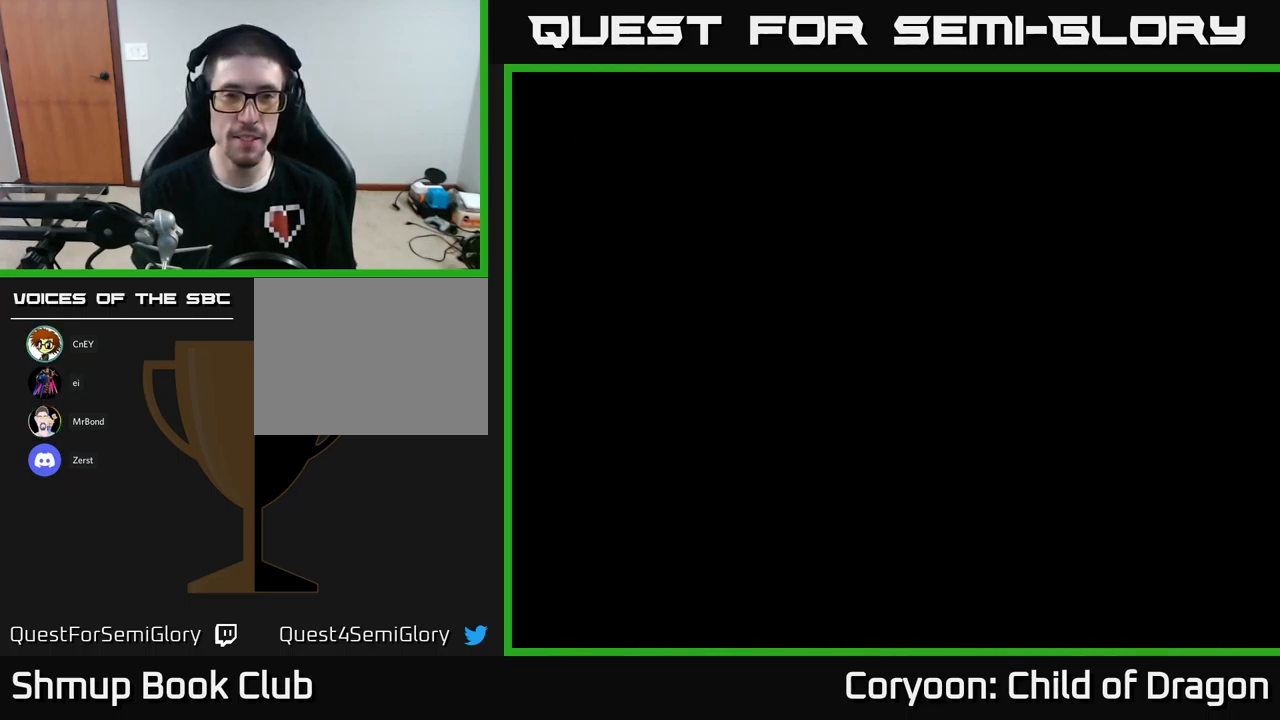
{"buttons": [], "left_stick": "center", "events": []}
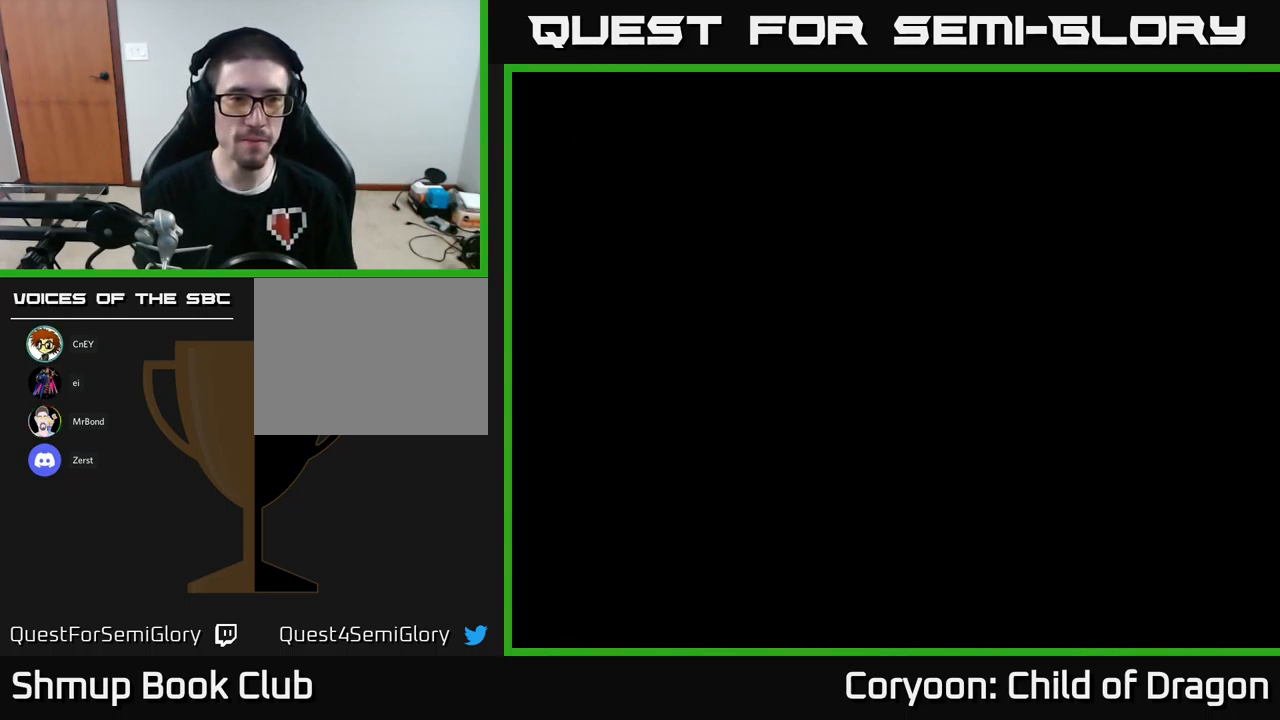
{"buttons": [], "left_stick": "center", "events": []}
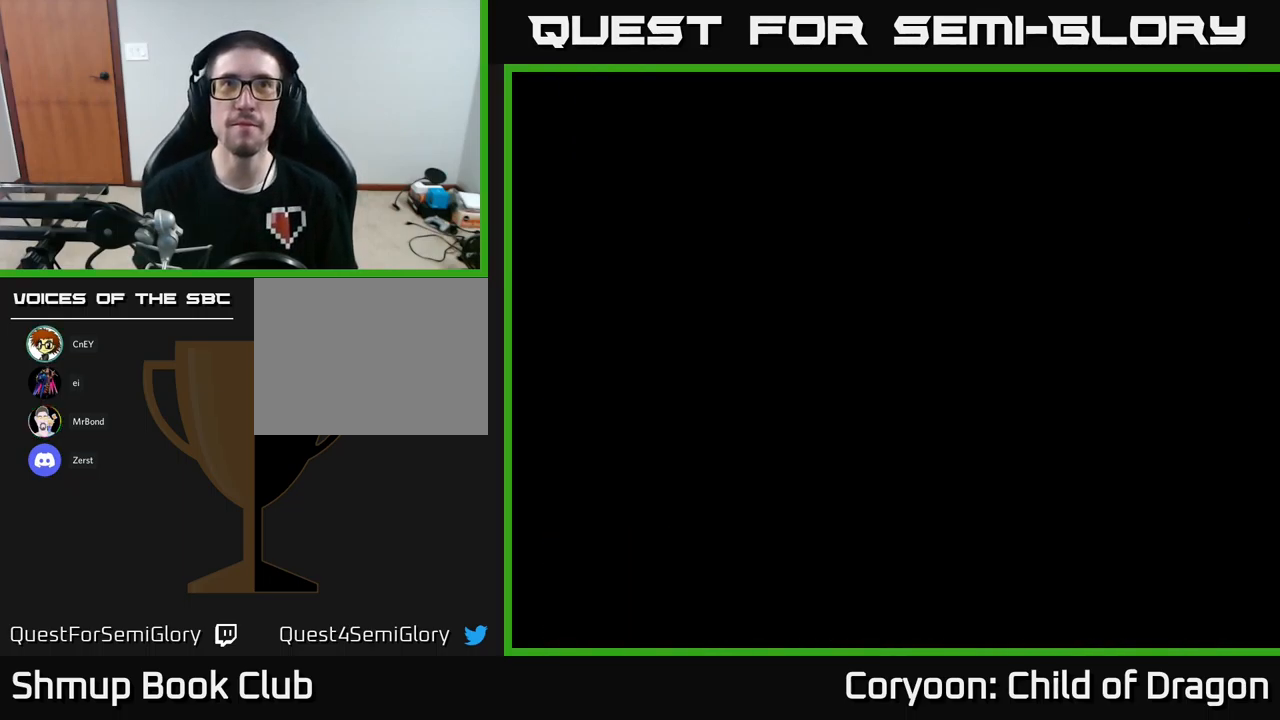
{"buttons": [], "left_stick": "center", "events": []}
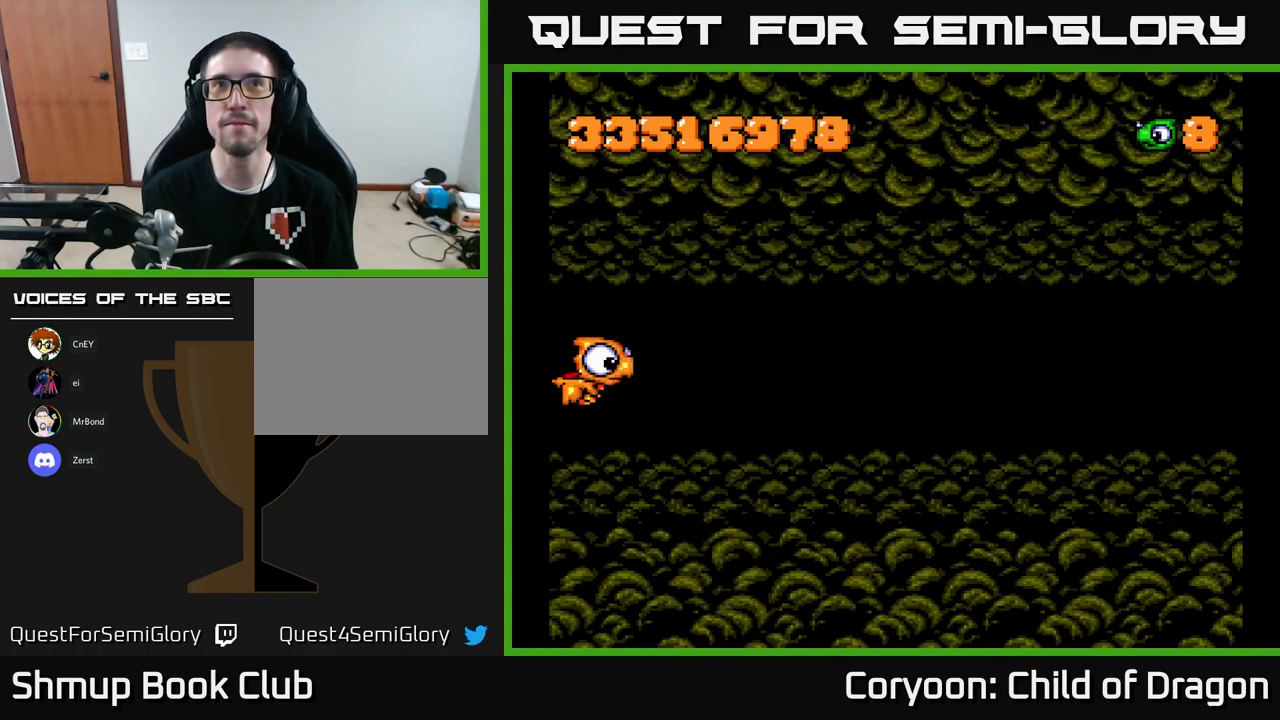
{"buttons": [], "left_stick": "center", "events": []}
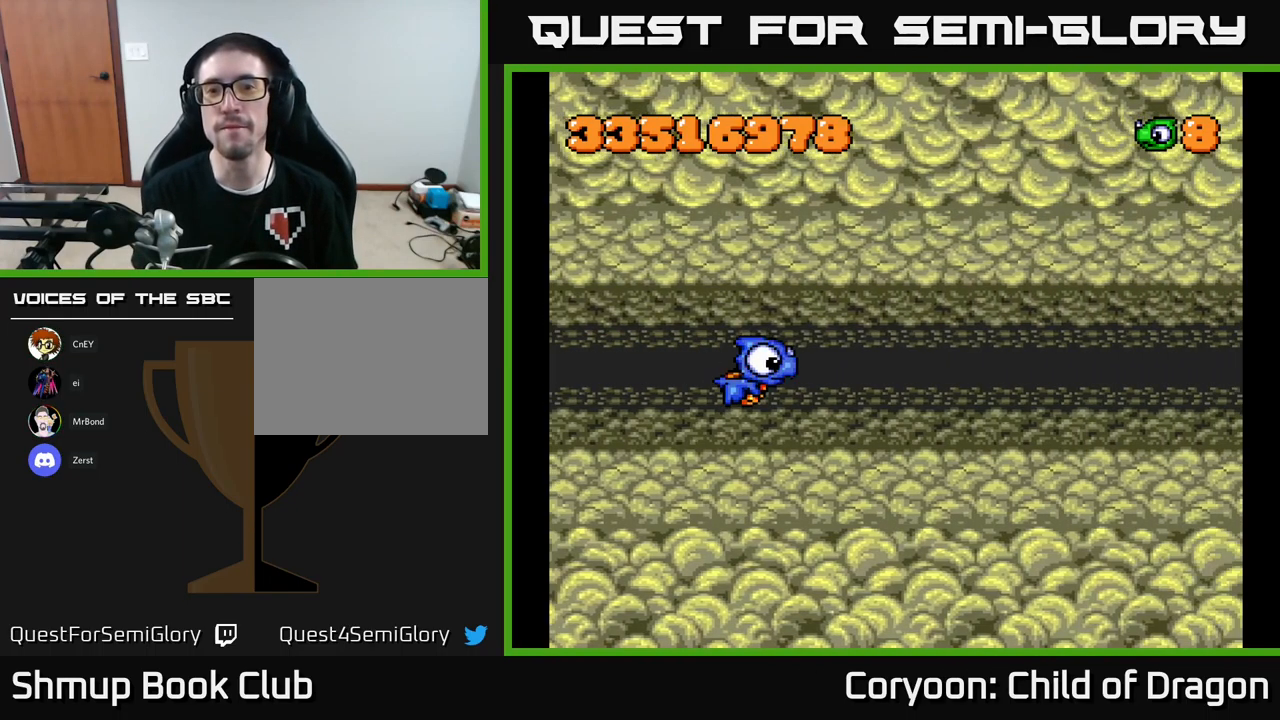
{"buttons": [], "left_stick": "center", "events": []}
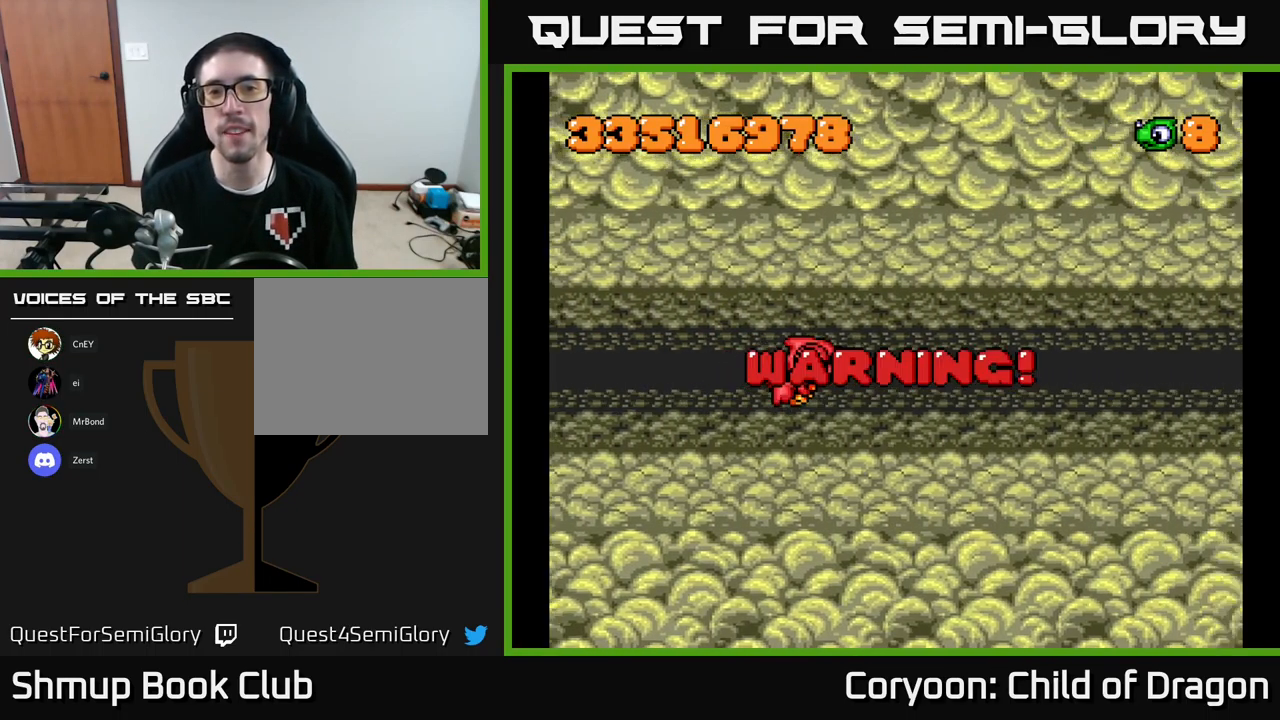
{"buttons": [], "left_stick": "center", "events": [[17, "DPAD_UP", "down"], [167, "DPAD_UP", "up"]]}
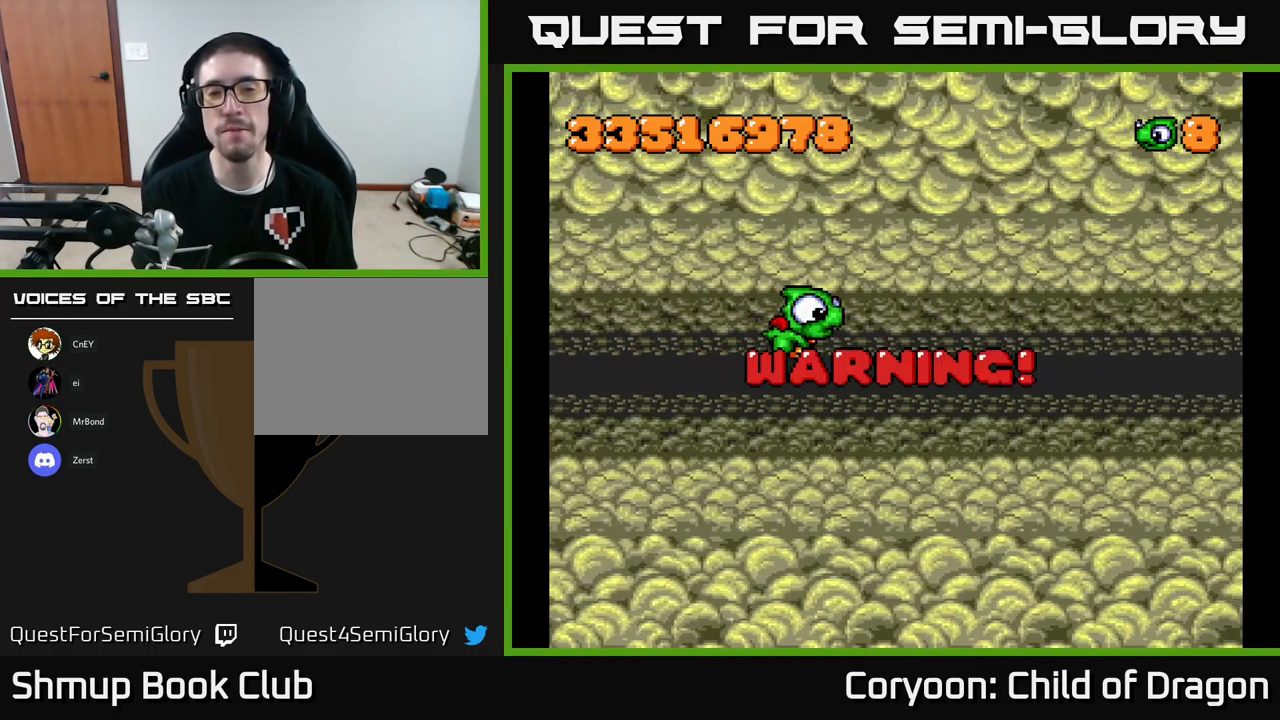
{"buttons": [], "left_stick": "center", "events": []}
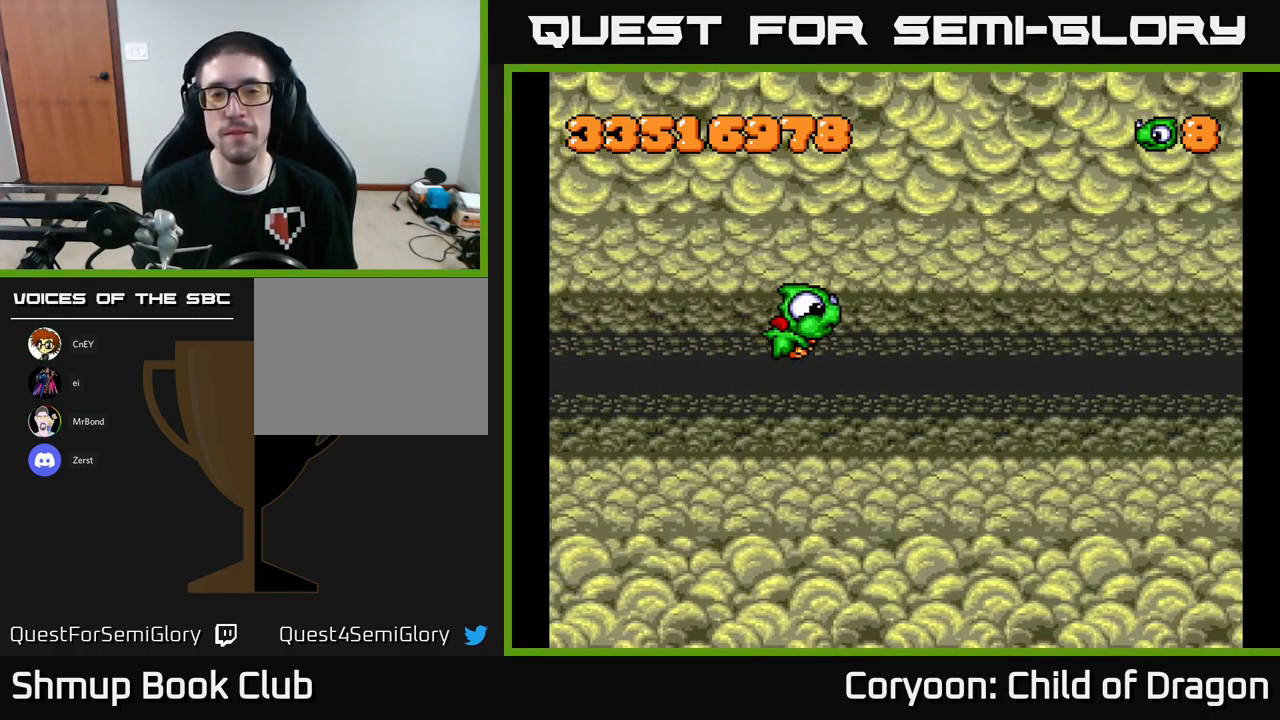
{"buttons": [], "left_stick": "center", "events": []}
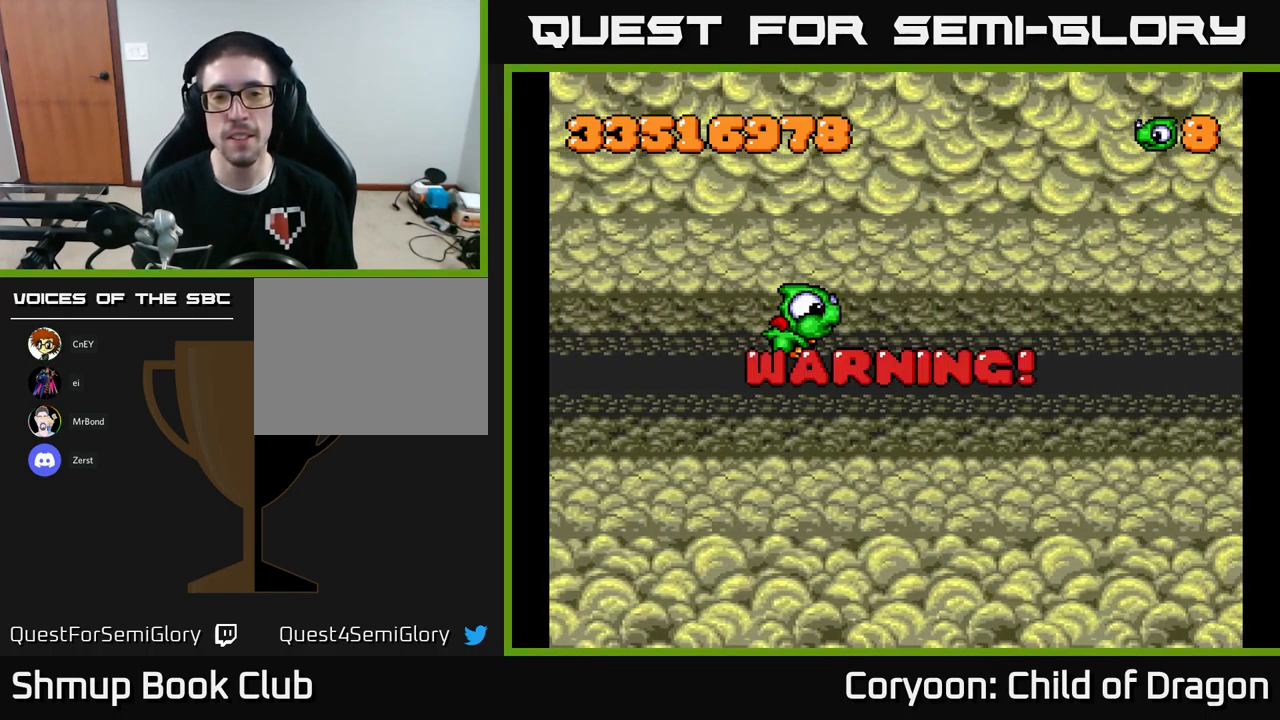
{"buttons": [], "left_stick": "center", "events": []}
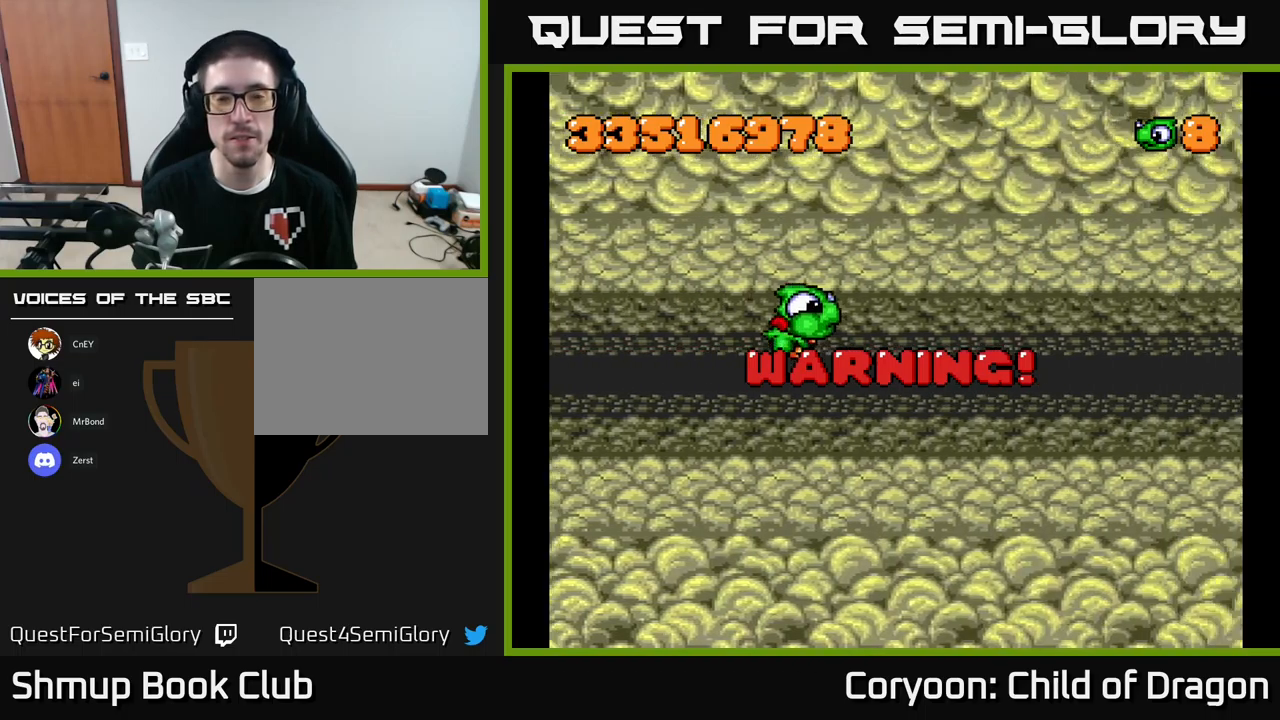
{"buttons": [], "left_stick": "center", "events": []}
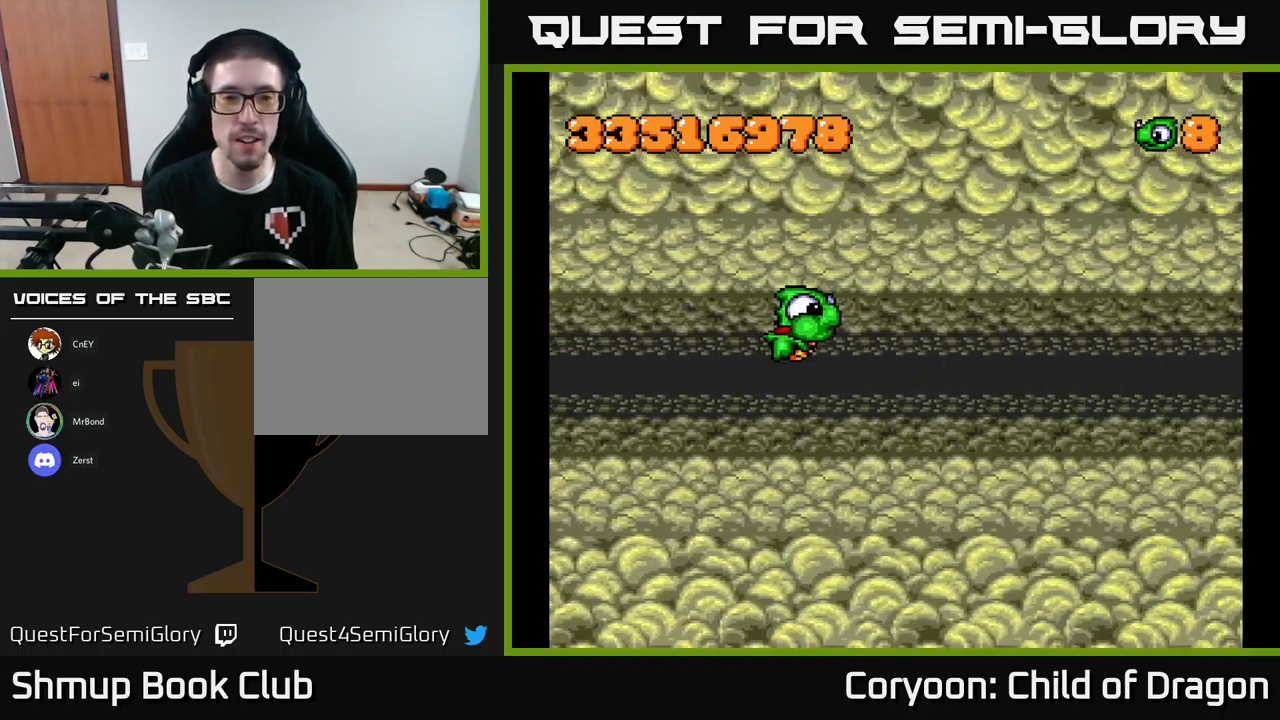
{"buttons": [], "left_stick": "center", "events": []}
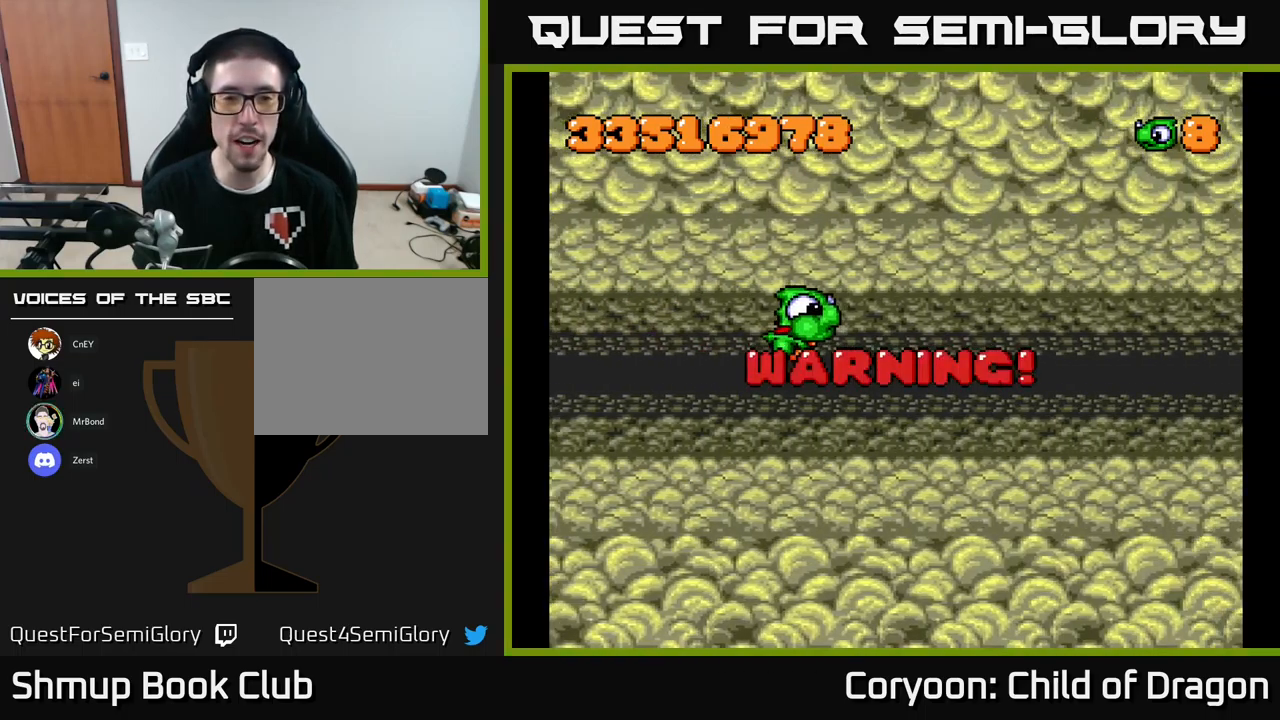
{"buttons": [], "left_stick": "center", "events": []}
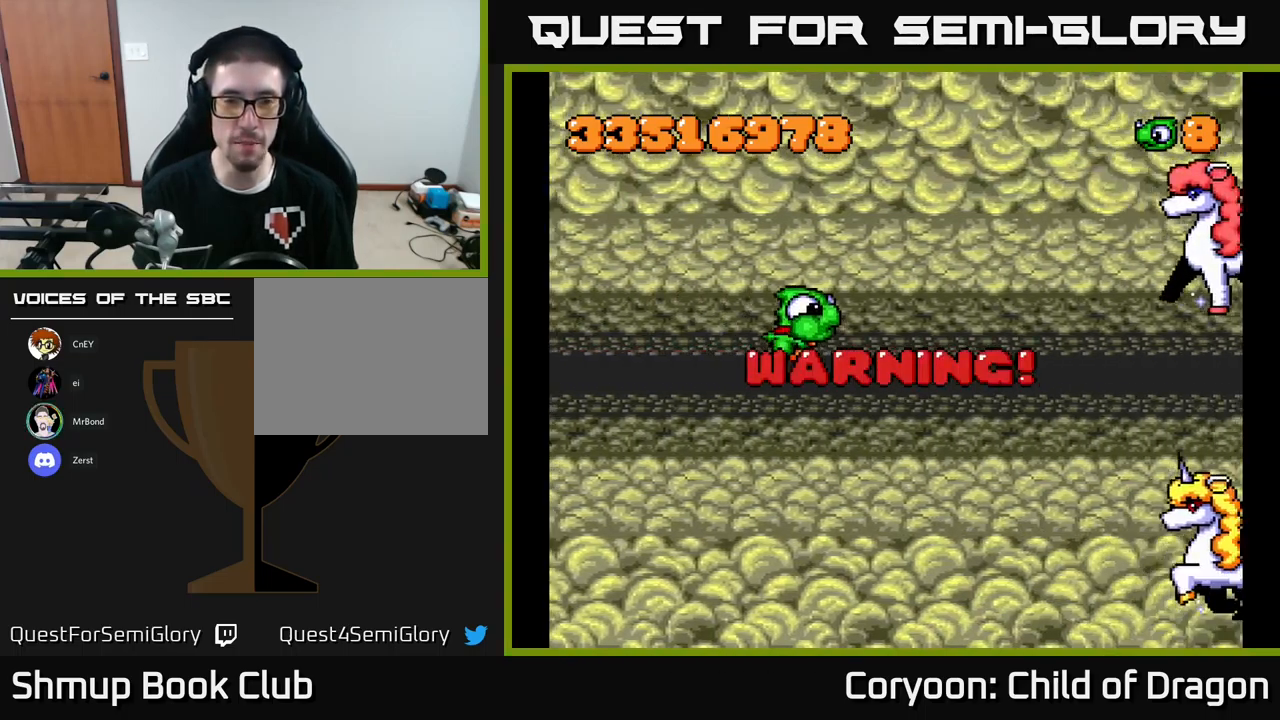
{"buttons": ["DPAD_UP"], "left_stick": "center", "events": [[283, "DPAD_UP", "down"]]}
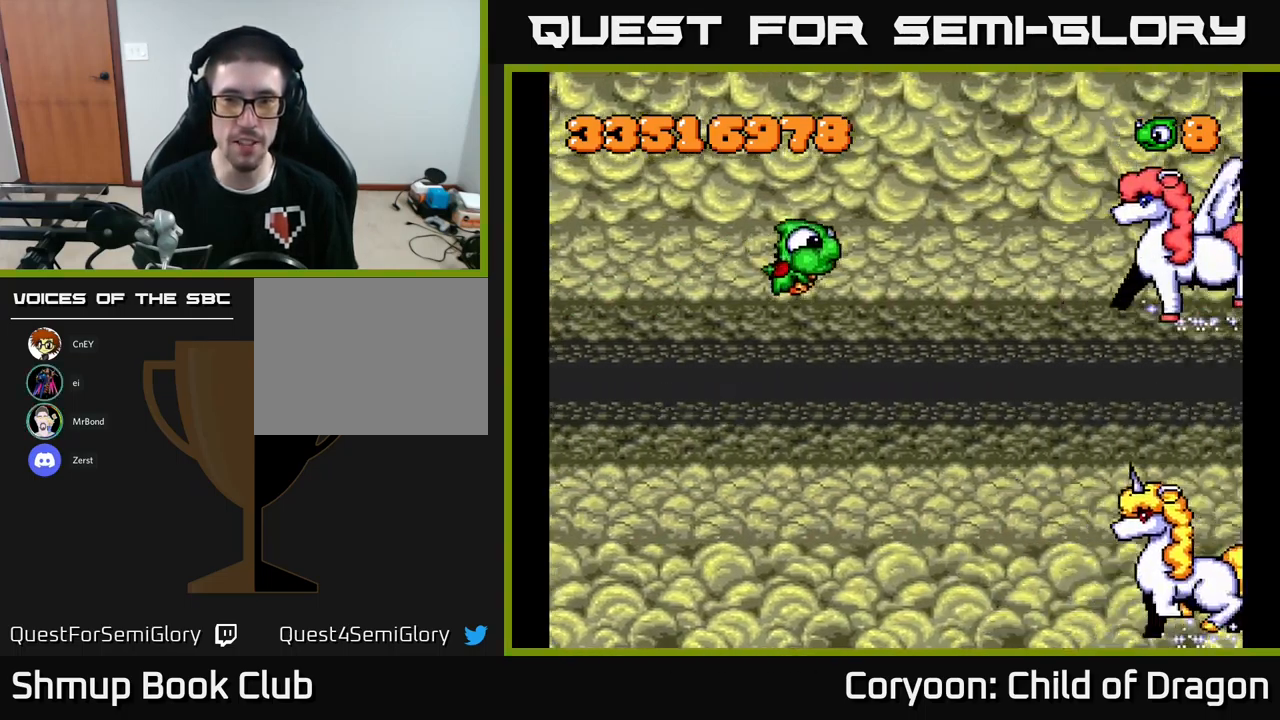
{"buttons": ["X"], "left_stick": "center", "events": [[17, "DPAD_RIGHT", "down"], [17, "X", "down"], [50, "DPAD_UP", "up"], [183, "DPAD_RIGHT", "up"]]}
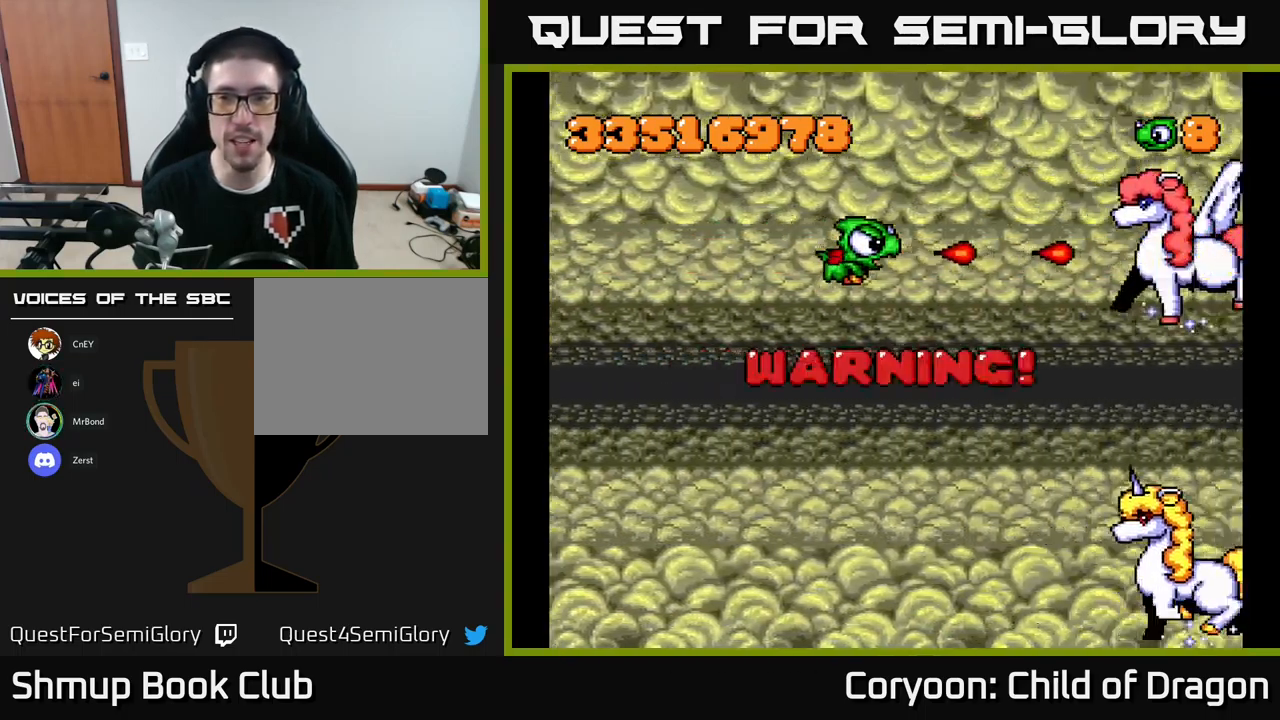
{"buttons": ["X"], "left_stick": "center", "events": []}
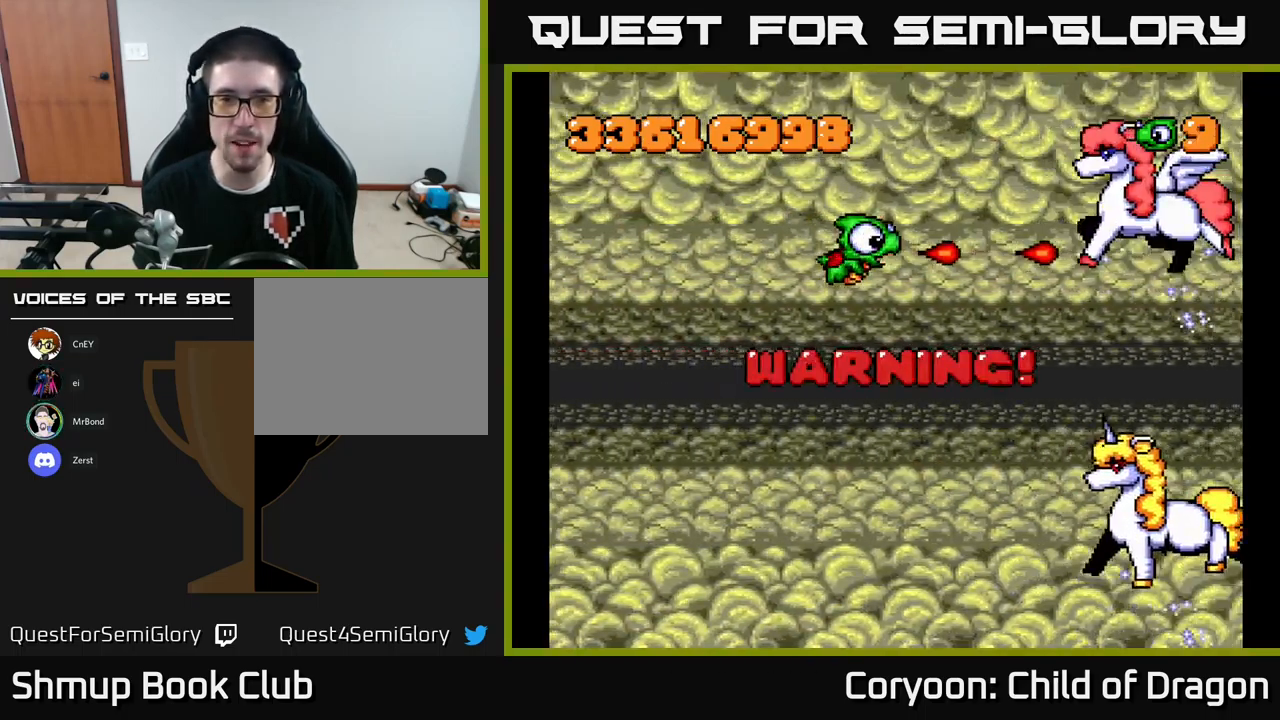
{"buttons": ["X", "DPAD_LEFT"], "left_stick": "center", "events": [[17, "DPAD_LEFT", "down"]]}
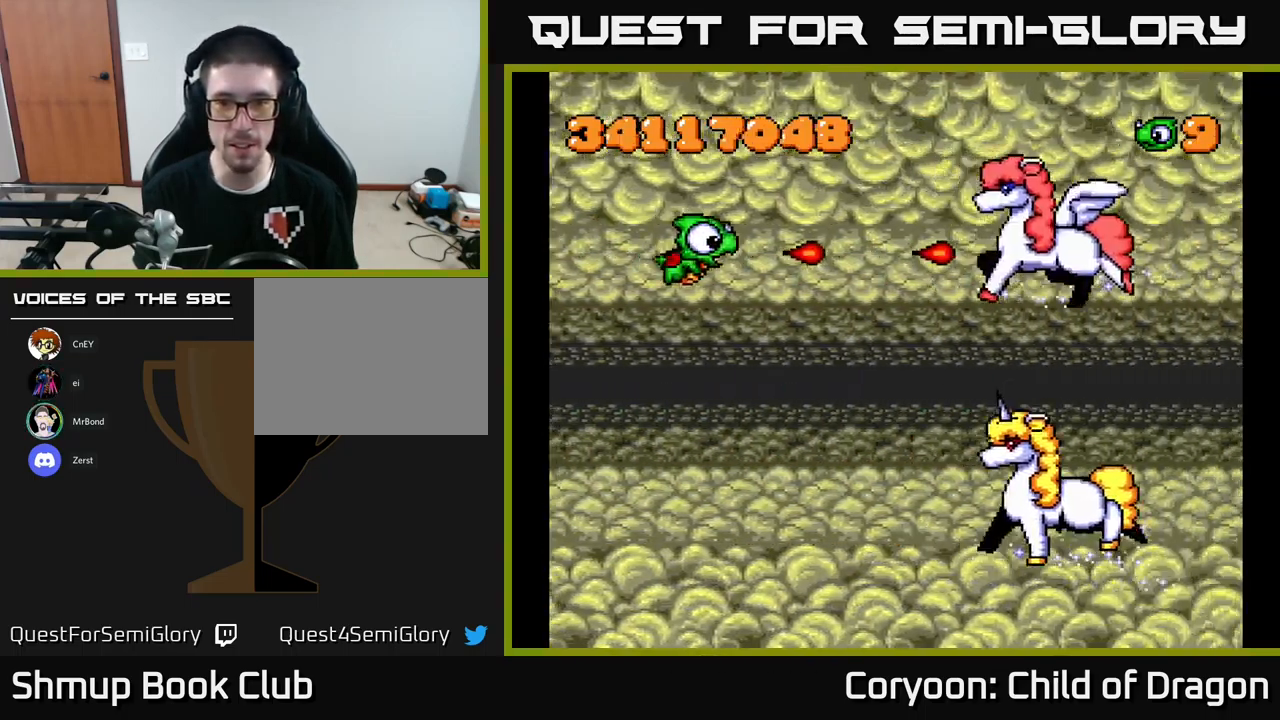
{"buttons": ["X", "DPAD_DOWN"], "left_stick": "center", "events": [[133, "DPAD_DOWN", "down"], [217, "DPAD_LEFT", "up"]]}
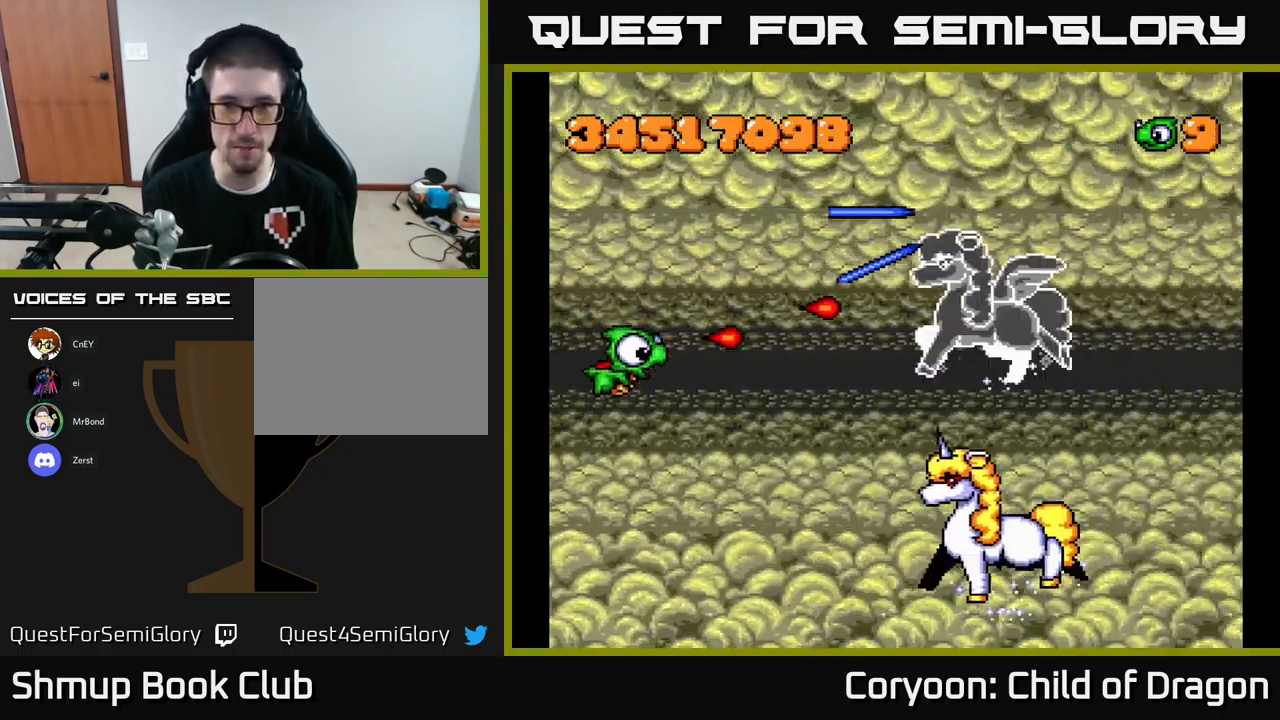
{"buttons": ["X", "DPAD_UP"], "left_stick": "center", "events": [[67, "DPAD_DOWN", "up"], [233, "DPAD_DOWN", "down"], [350, "DPAD_RIGHT", "down"], [450, "DPAD_DOWN", "up"], [483, "DPAD_RIGHT", "up"], [500, "DPAD_UP", "down"]]}
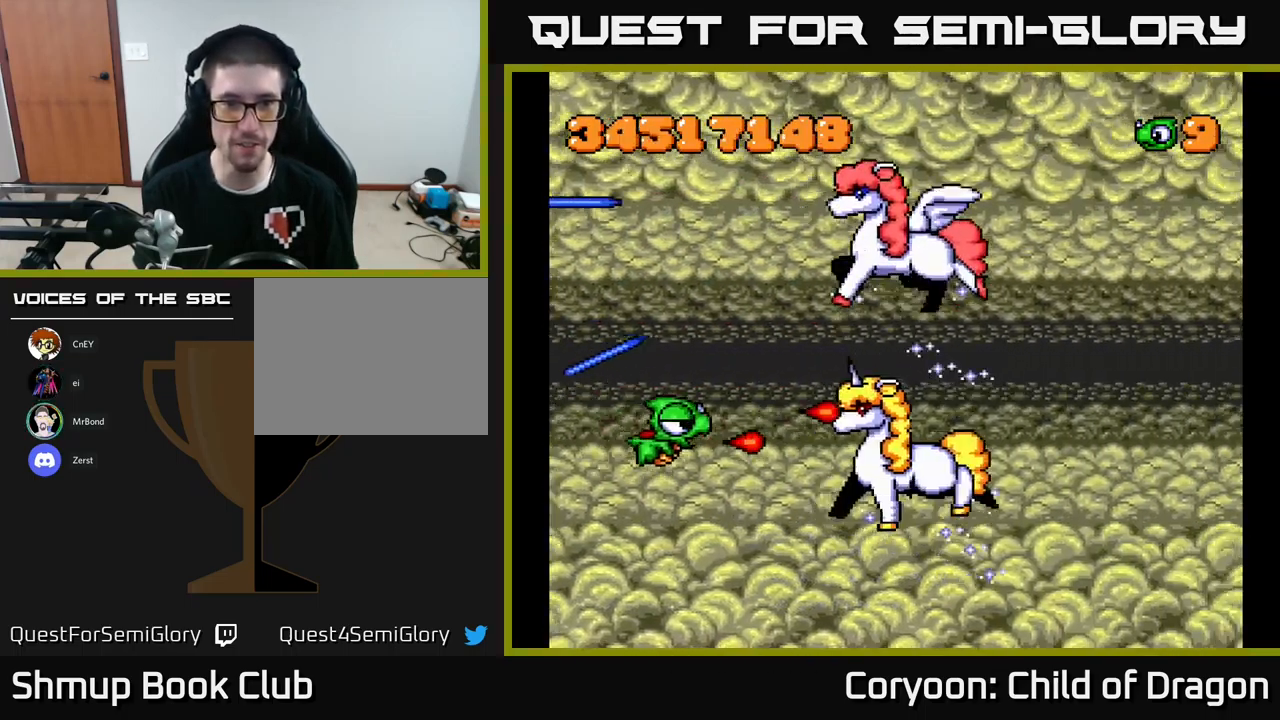
{"buttons": ["X", "DPAD_DOWN"], "left_stick": "center", "events": [[150, "DPAD_LEFT", "down"], [283, "DPAD_UP", "up"], [333, "DPAD_DOWN", "down"], [349, "DPAD_LEFT", "up"]]}
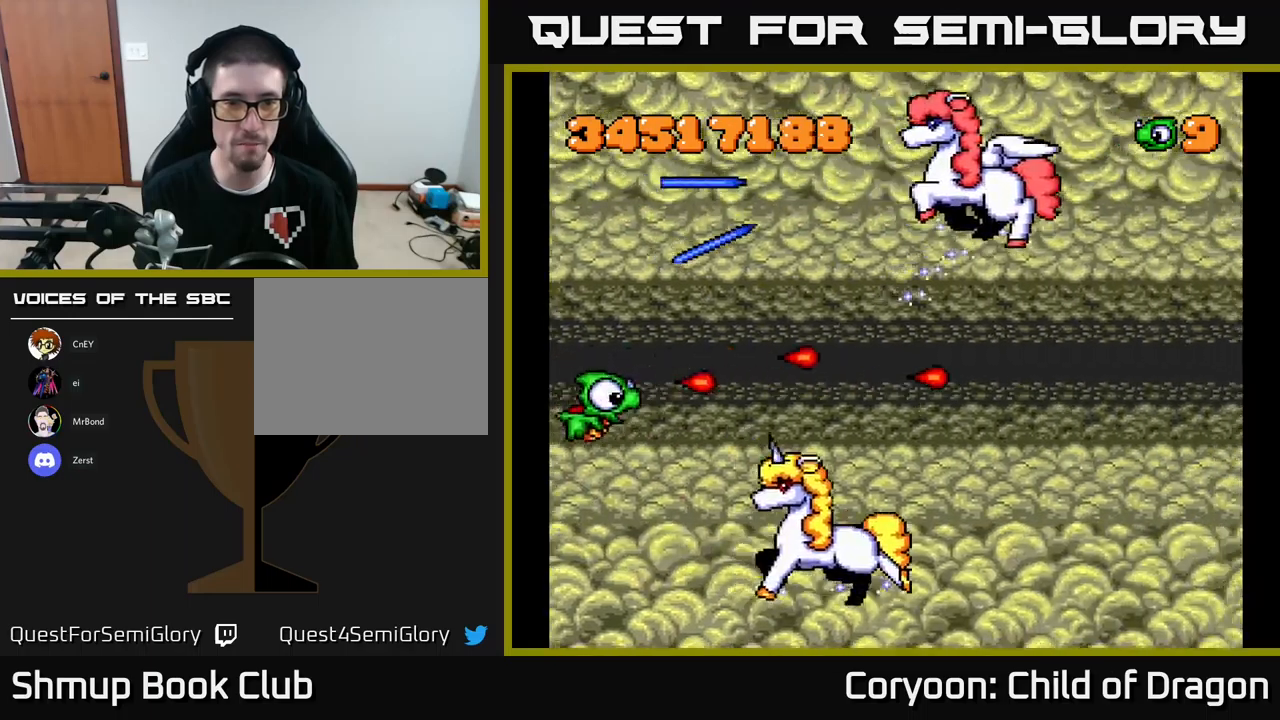
{"buttons": ["X", "DPAD_UP"], "left_stick": "center", "events": [[100, "DPAD_DOWN", "up"], [150, "DPAD_RIGHT", "down"], [183, "DPAD_UP", "down"], [217, "DPAD_RIGHT", "up"]]}
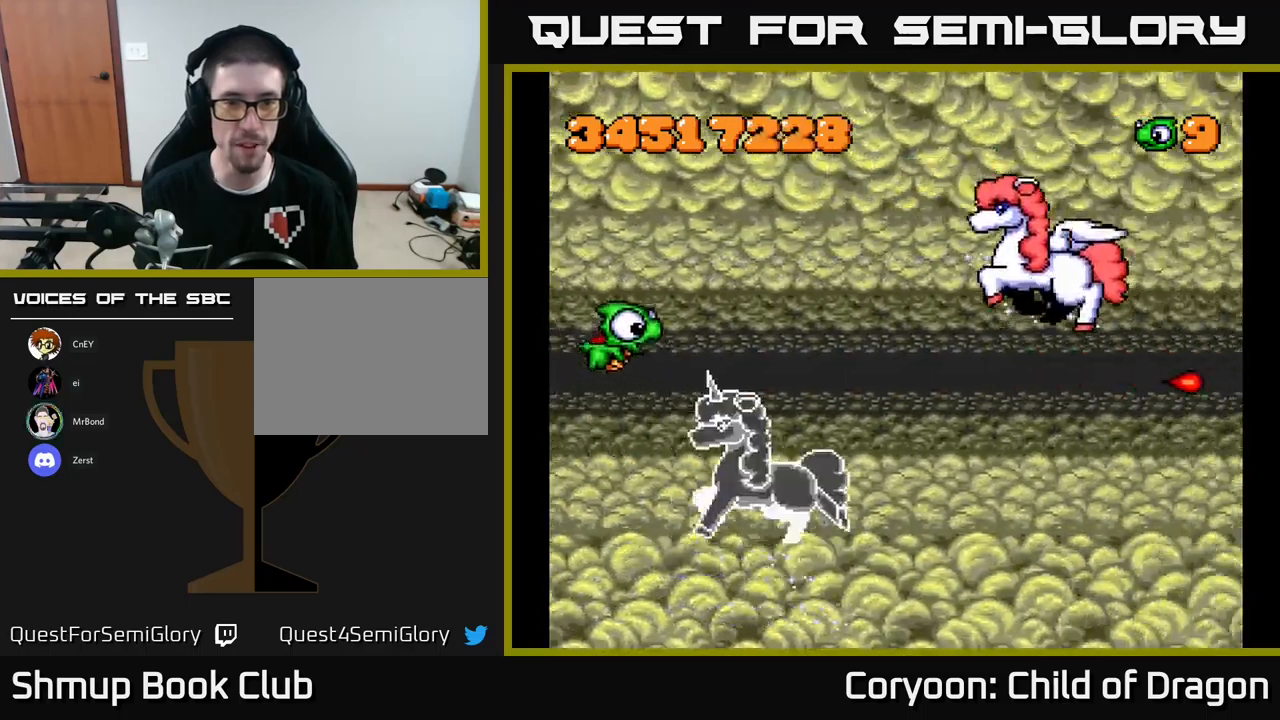
{"buttons": ["X", "DPAD_DOWN"], "left_stick": "center", "events": [[33, "DPAD_RIGHT", "down"], [167, "DPAD_UP", "up"], [400, "DPAD_DOWN", "down"], [450, "DPAD_RIGHT", "up"]]}